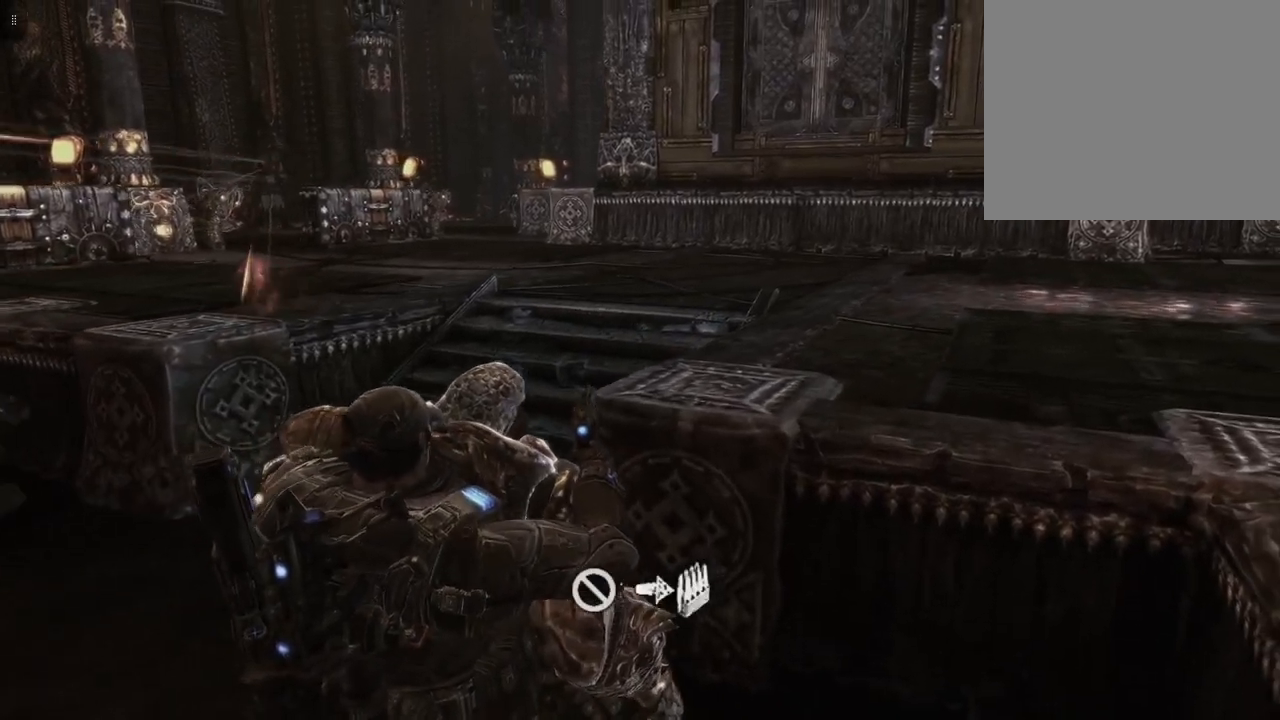
Gameplay with a controller (Xbox layout); each line is a JSON object with the inputs held at the frame after it. "events" lists button and stick changes between this image and that frame as [ms after this image, input, new state], when the widget could be followed in between.
{"buttons": [], "left_stick": "center", "right_stick": "center", "events": [[100, "X", "down"], [233, "X", "up"]]}
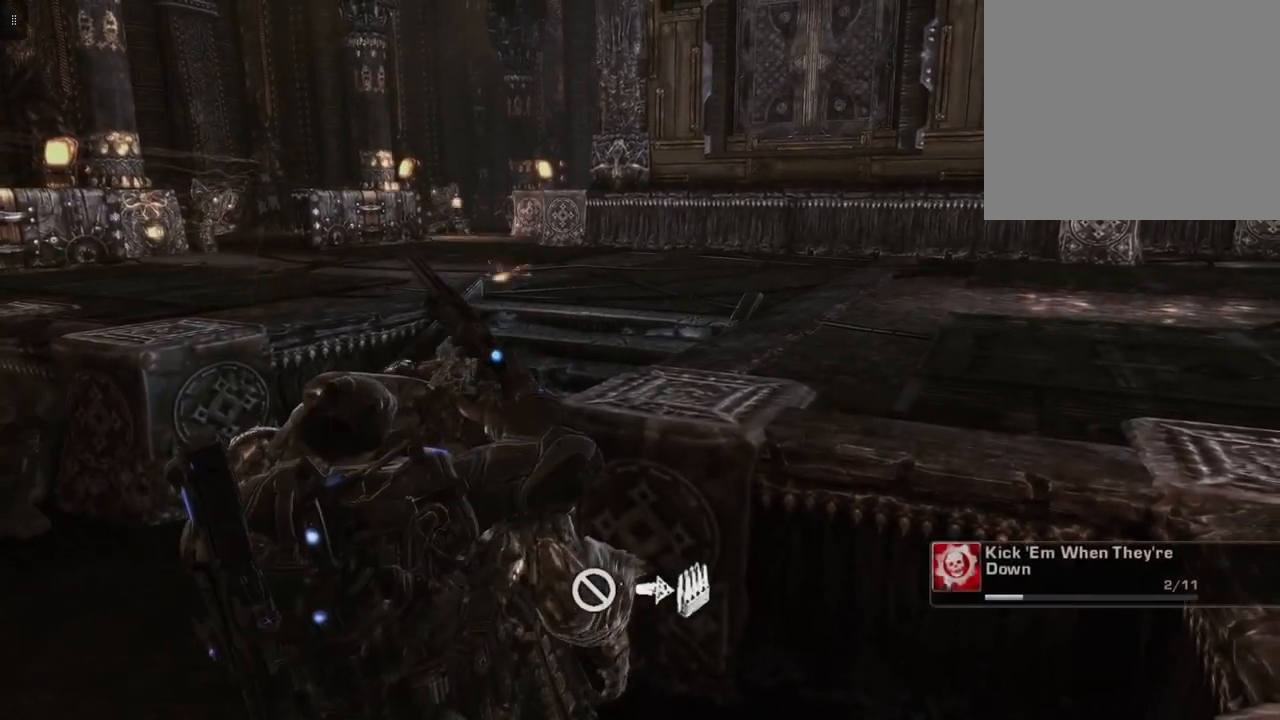
{"buttons": [], "left_stick": "center", "right_stick": "center", "events": []}
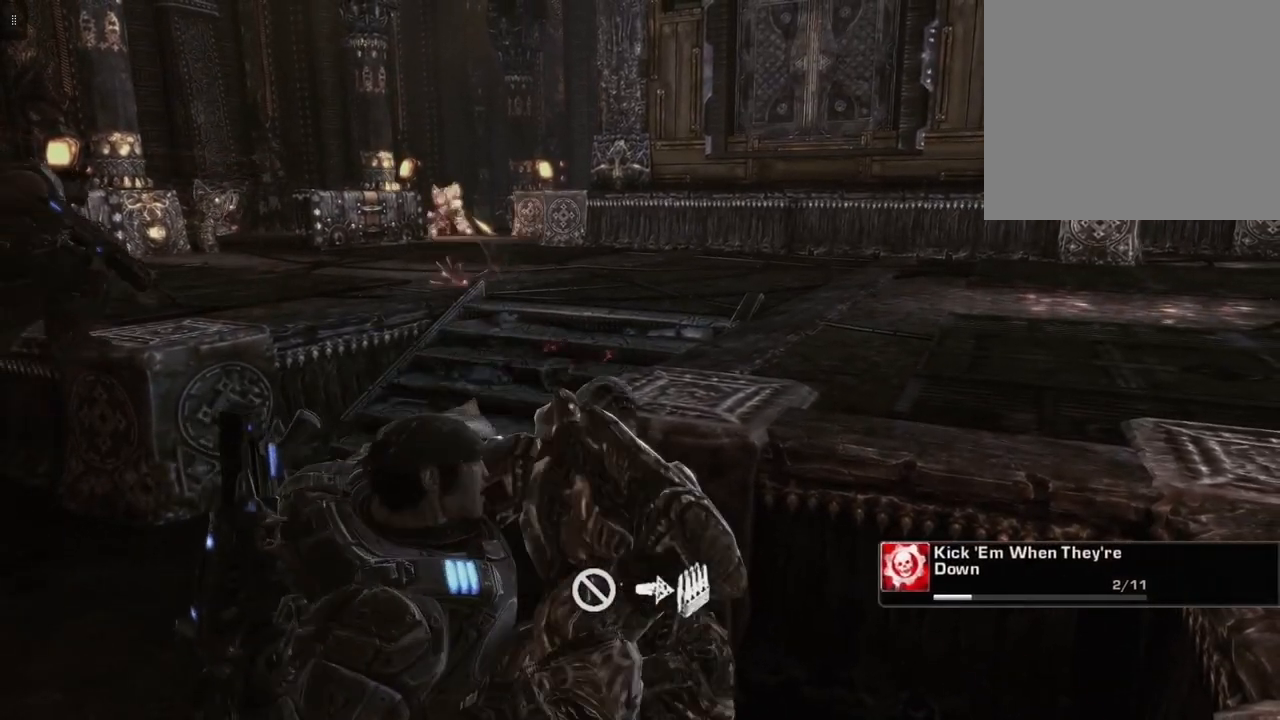
{"buttons": [], "left_stick": "center", "right_stick": "center", "events": []}
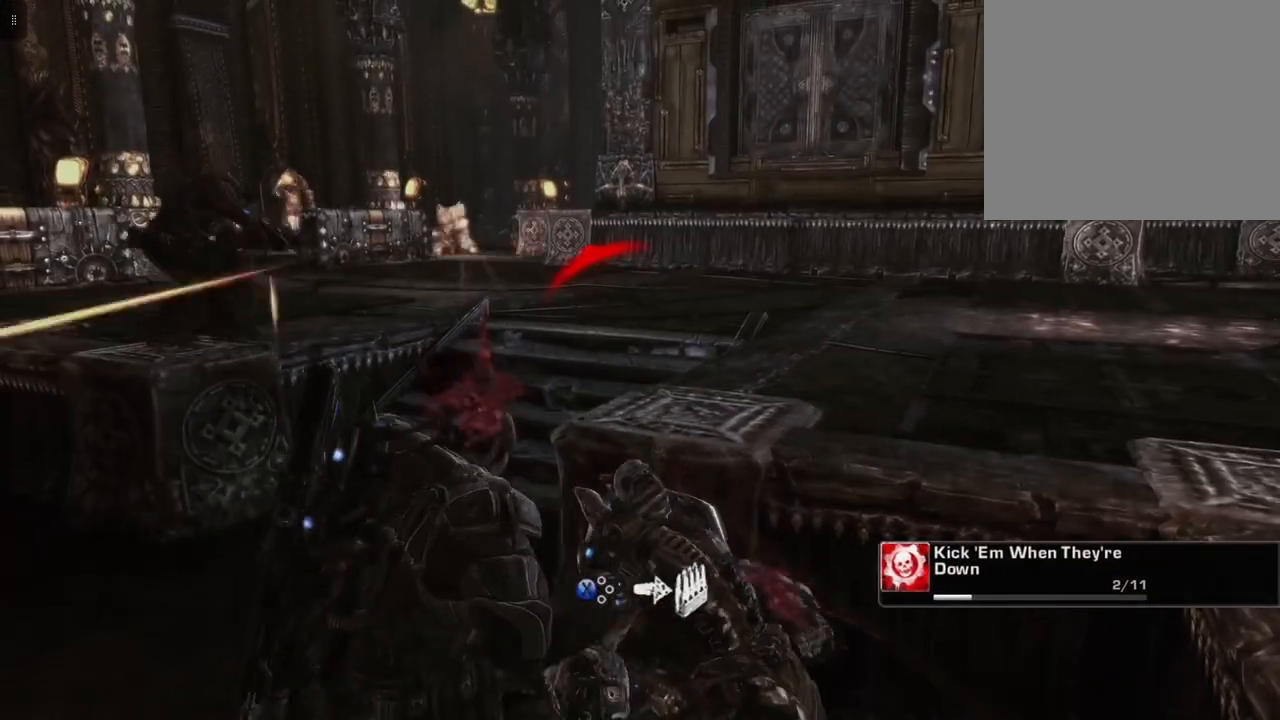
{"buttons": [], "left_stick": "center", "right_stick": "center", "events": []}
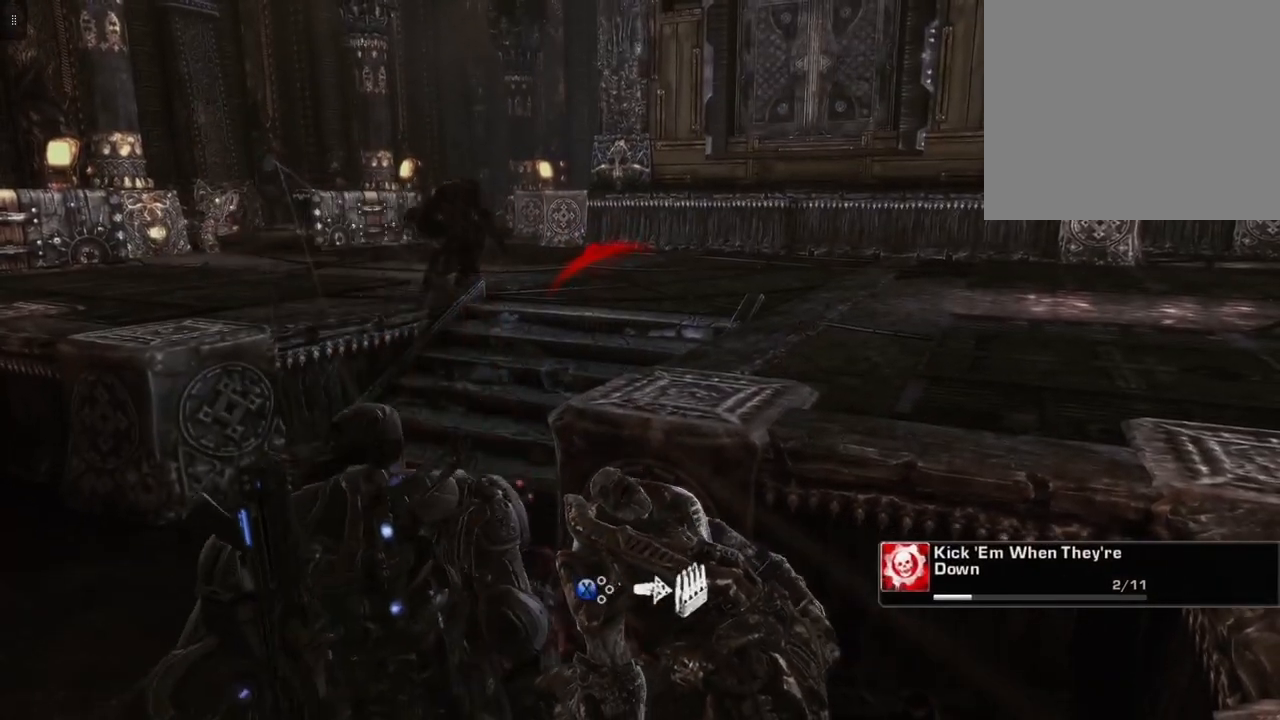
{"buttons": [], "left_stick": "center", "right_stick": "center", "events": [[117, "X", "down"], [200, "X", "up"]]}
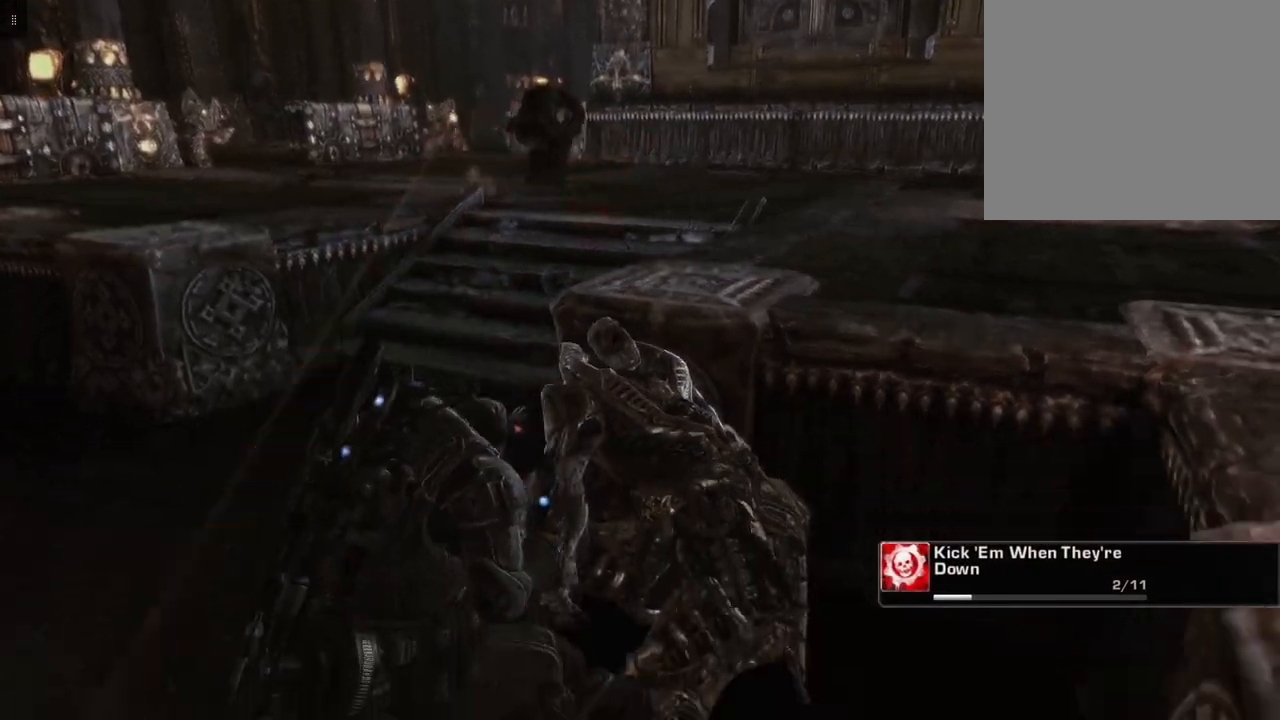
{"buttons": [], "left_stick": "right", "right_stick": "center", "events": [[367, "left_stick", "right"], [367, "right_stick", "right"], [467, "right_stick", "center"]]}
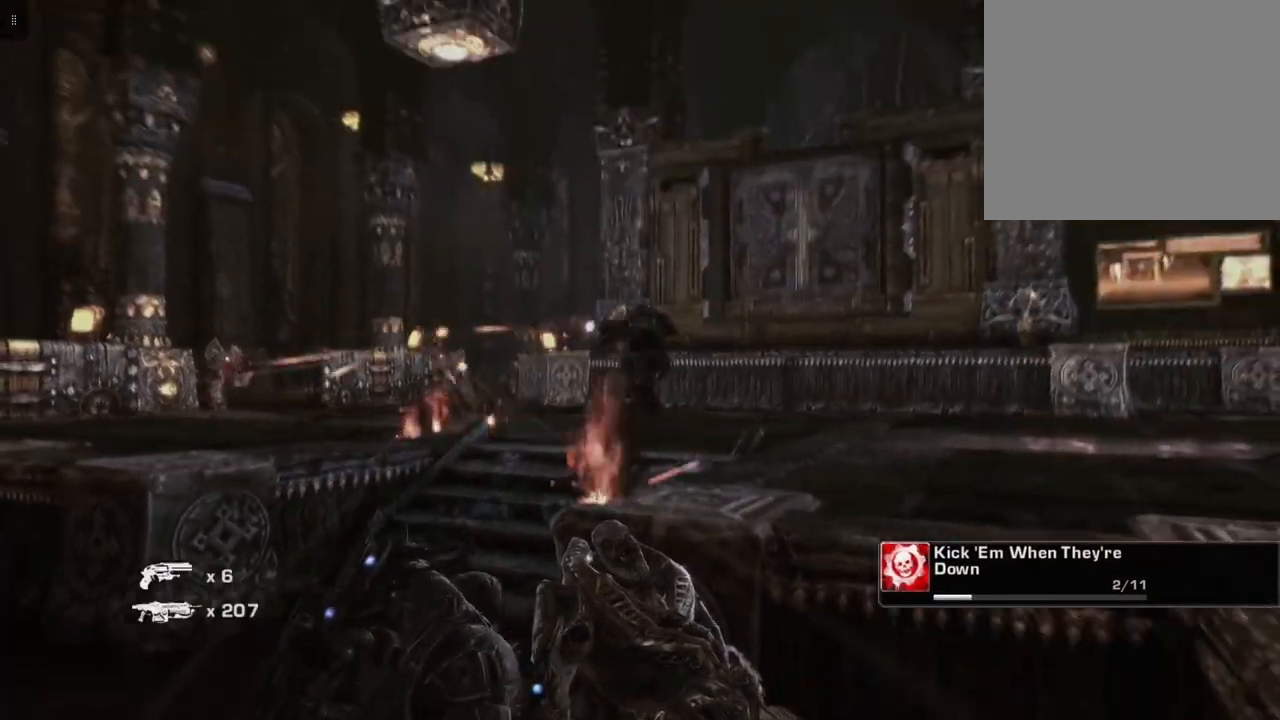
{"buttons": [], "left_stick": "up-right", "right_stick": "center", "events": [[133, "left_stick", "up-right"], [217, "R2", "down"], [267, "R2", "up"], [300, "A", "down"], [417, "A", "up"]]}
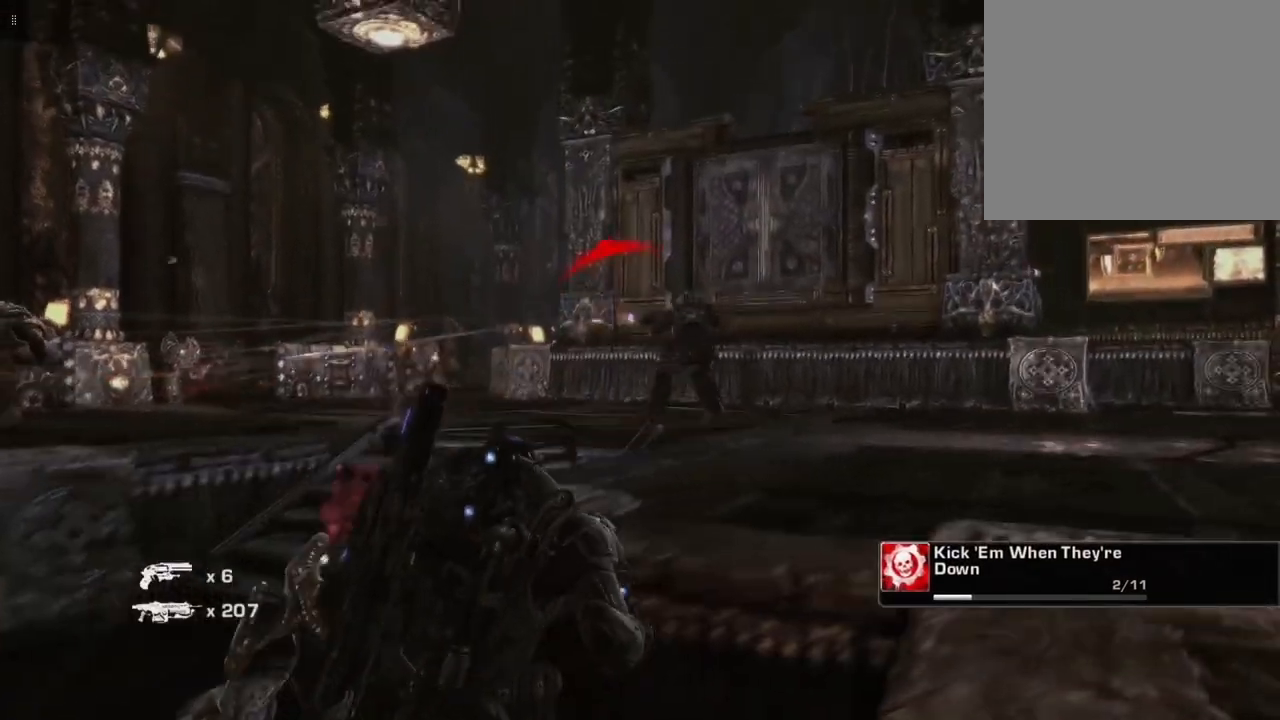
{"buttons": ["DPAD_LEFT"], "left_stick": "center", "right_stick": "center", "events": [[167, "left_stick", "center"], [383, "DPAD_LEFT", "down"]]}
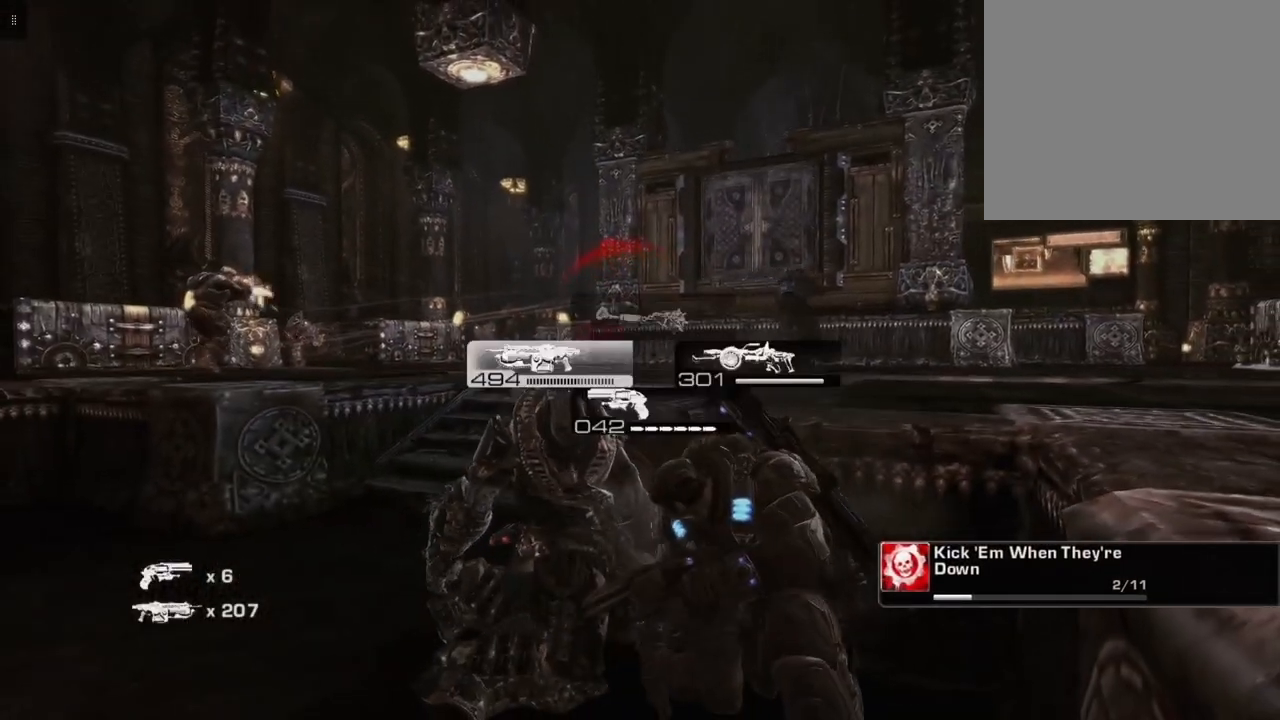
{"buttons": [], "left_stick": "center", "right_stick": "center", "events": [[33, "DPAD_LEFT", "up"], [250, "right_stick", "right"], [333, "right_stick", "up-right"], [450, "right_stick", "center"]]}
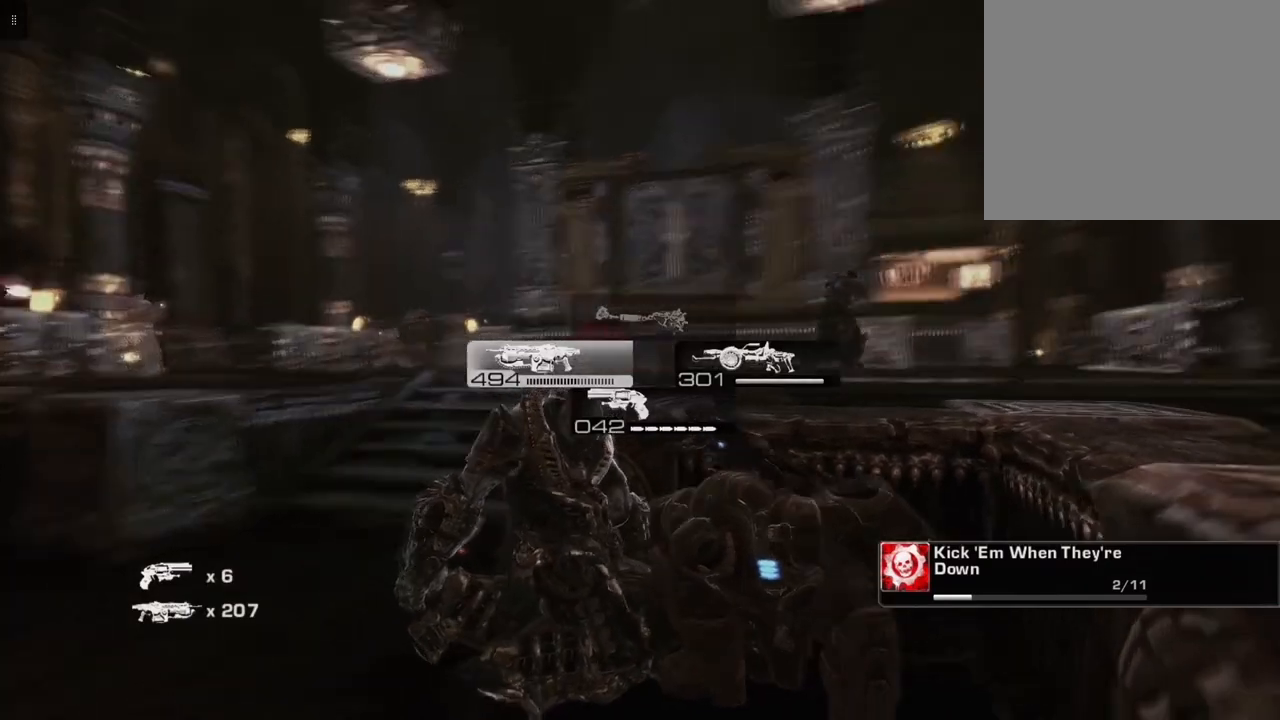
{"buttons": [], "left_stick": "right", "right_stick": "center", "events": [[467, "left_stick", "right"]]}
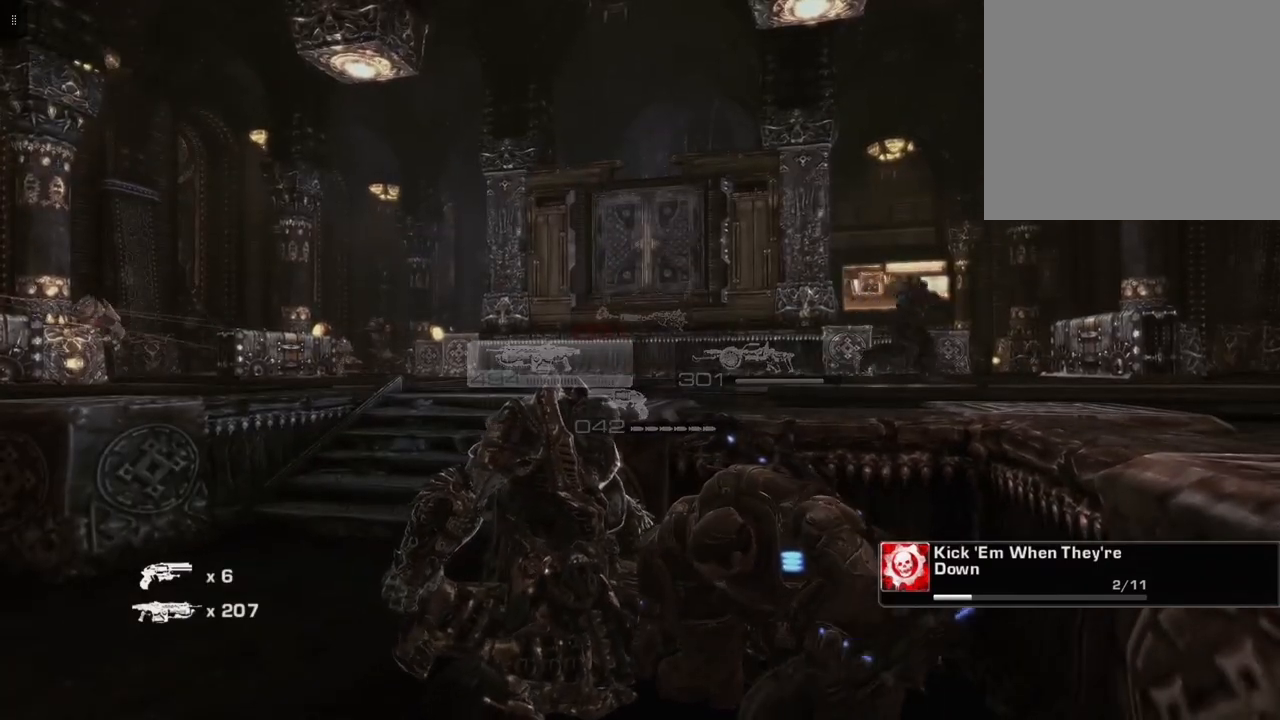
{"buttons": [], "left_stick": "center", "right_stick": "center", "events": [[167, "left_stick", "center"]]}
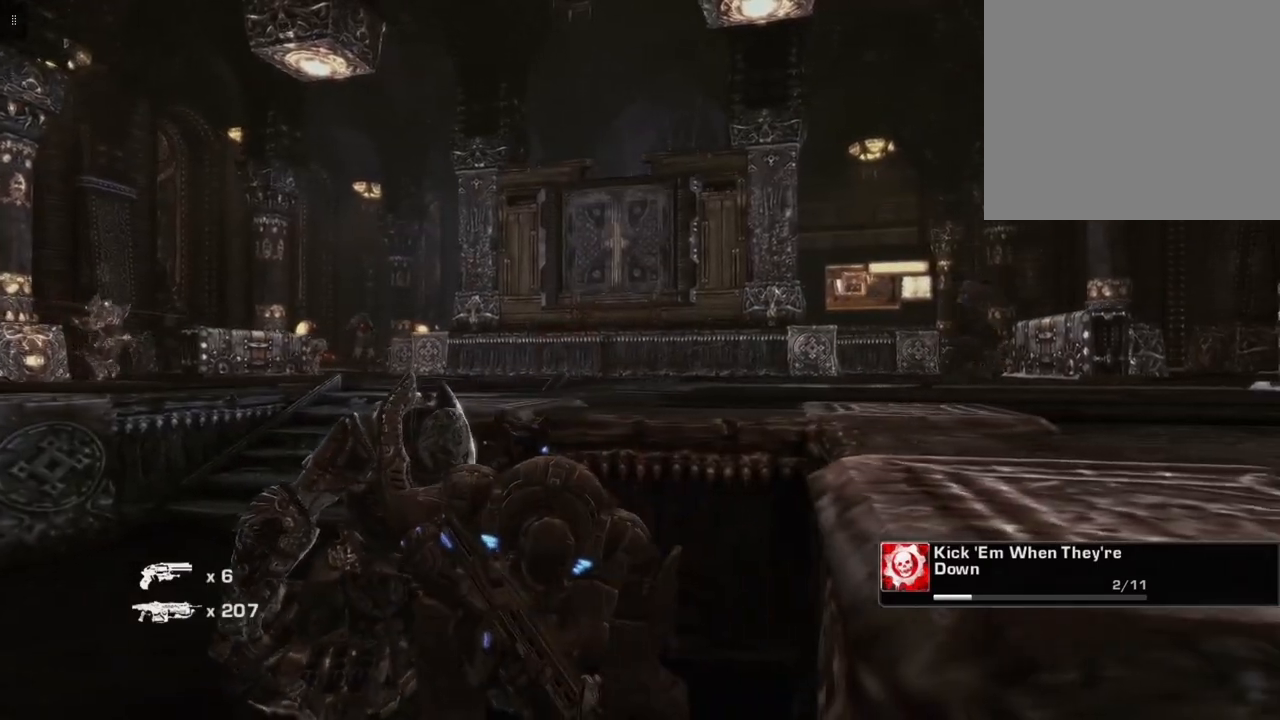
{"buttons": [], "left_stick": "center", "right_stick": "center", "events": []}
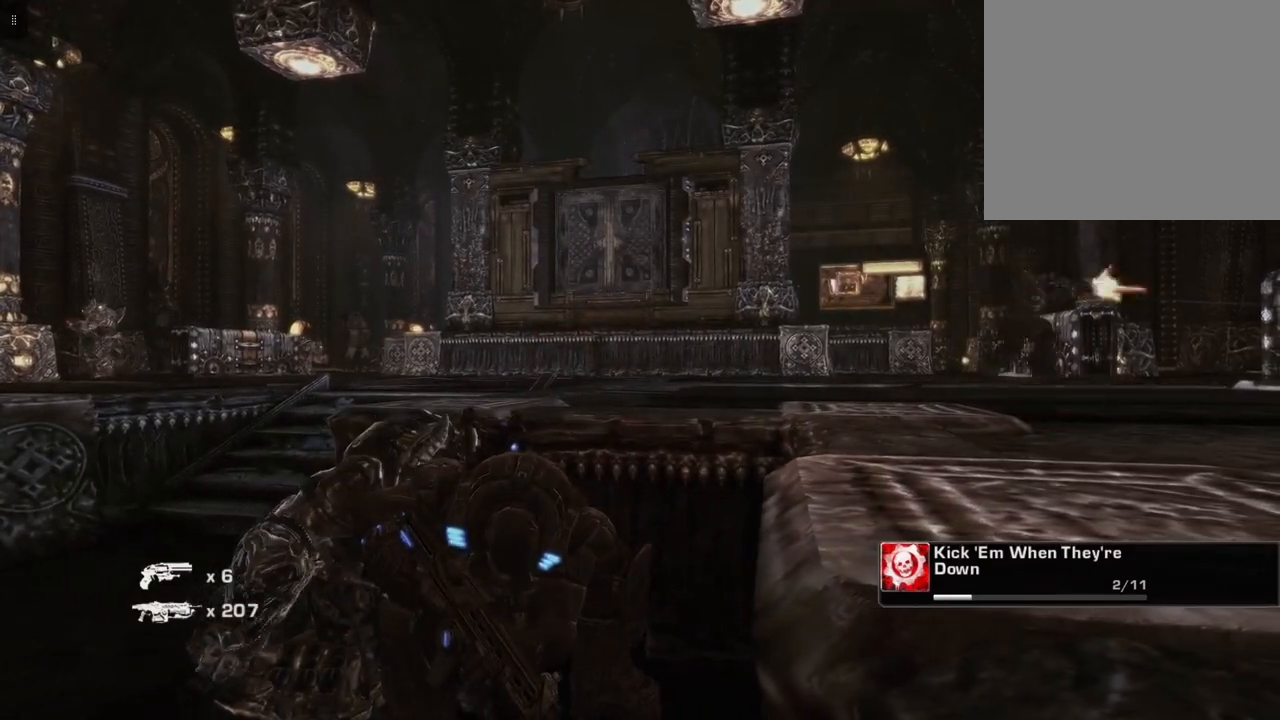
{"buttons": [], "left_stick": "right", "right_stick": "center", "events": [[333, "left_stick", "right"]]}
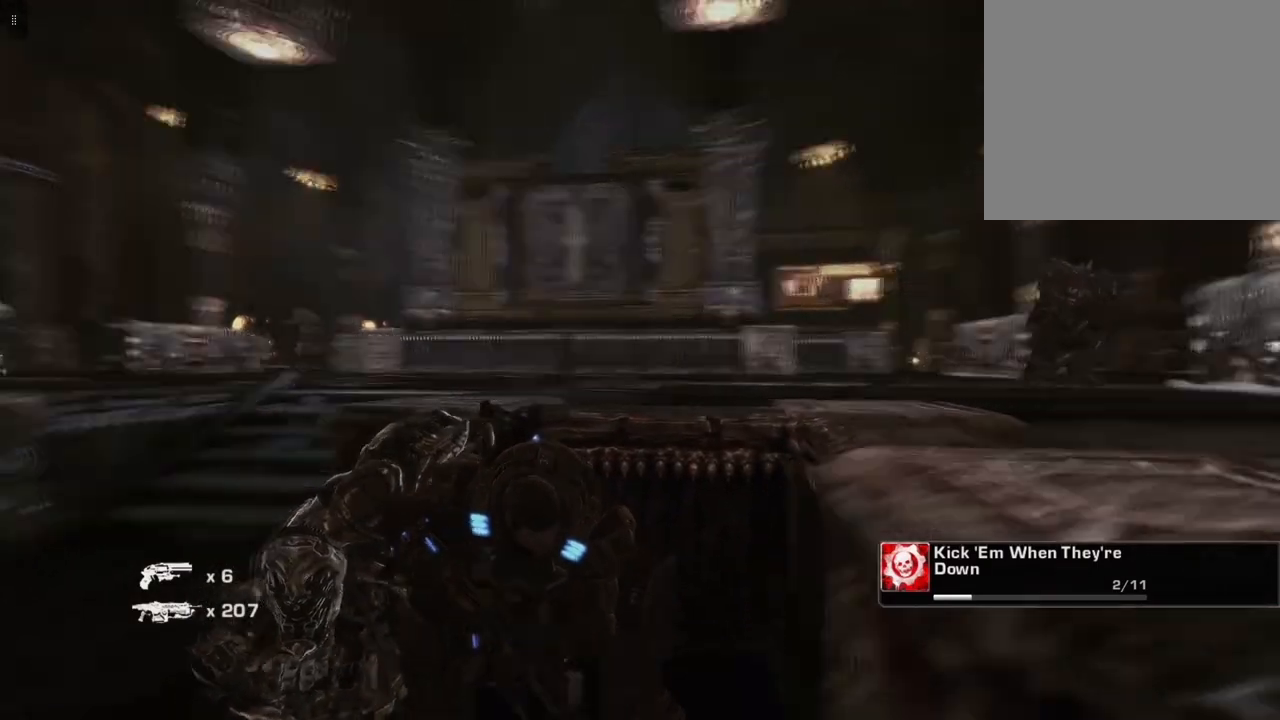
{"buttons": [], "left_stick": "center", "right_stick": "center", "events": [[200, "left_stick", "center"]]}
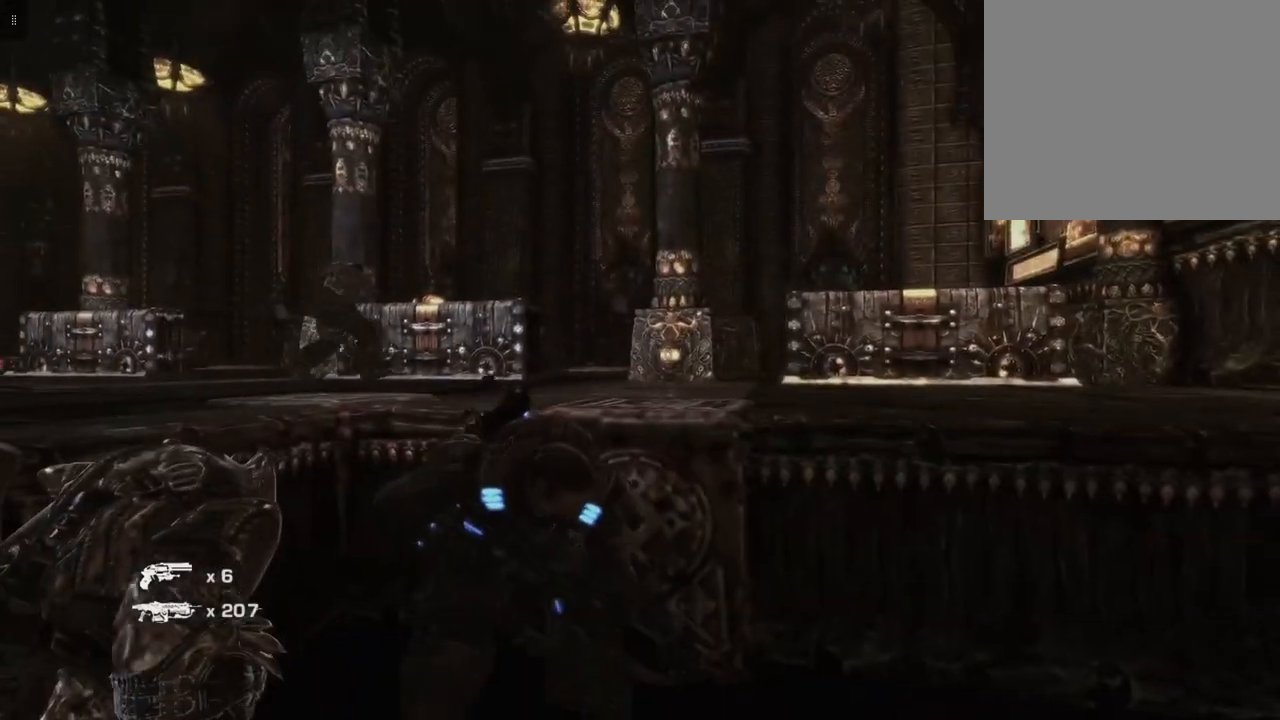
{"buttons": [], "left_stick": "center", "right_stick": "center", "events": []}
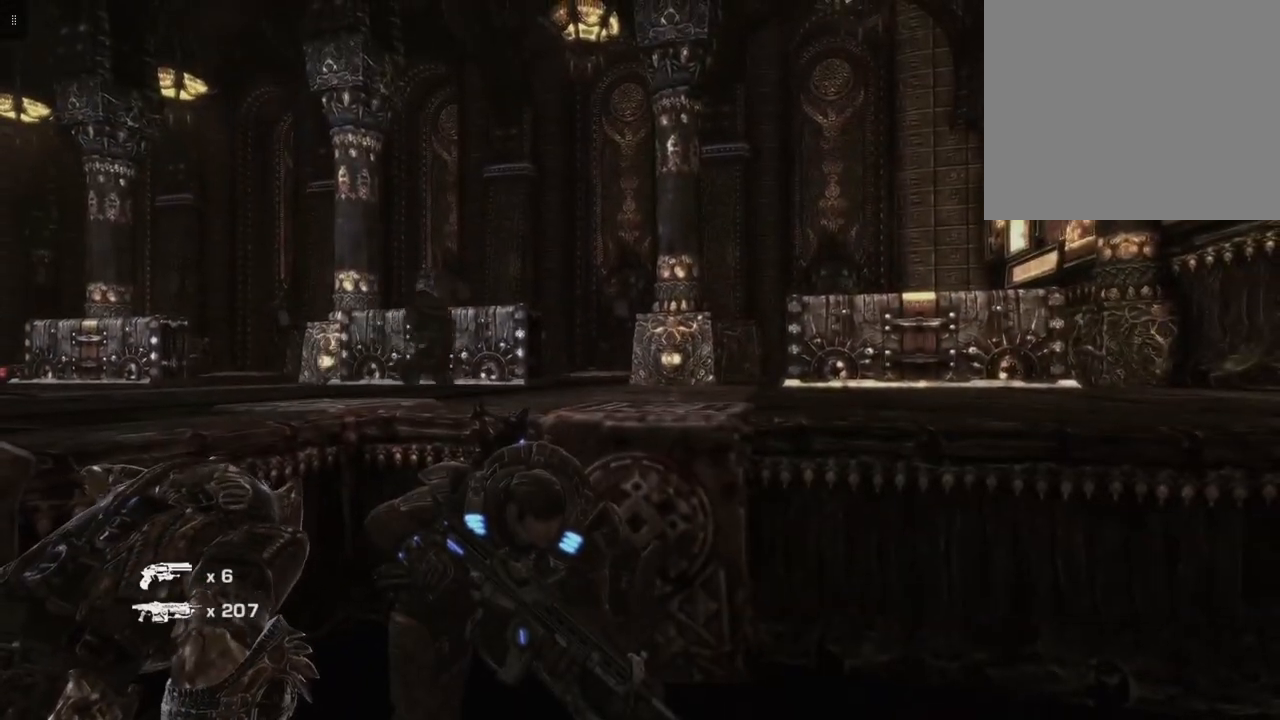
{"buttons": [], "left_stick": "center", "right_stick": "center", "events": [[17, "right_stick", "left"], [167, "right_stick", "center"]]}
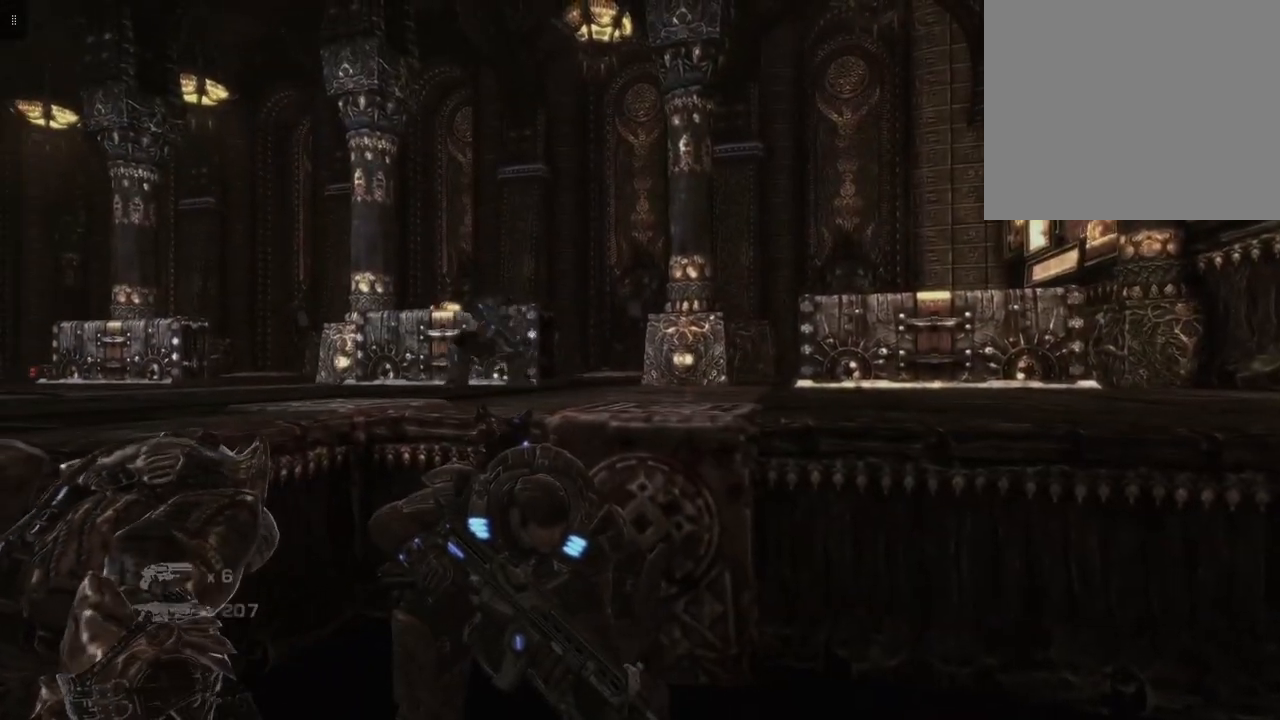
{"buttons": ["L1"], "left_stick": "center", "right_stick": "center", "events": [[250, "L1", "down"]]}
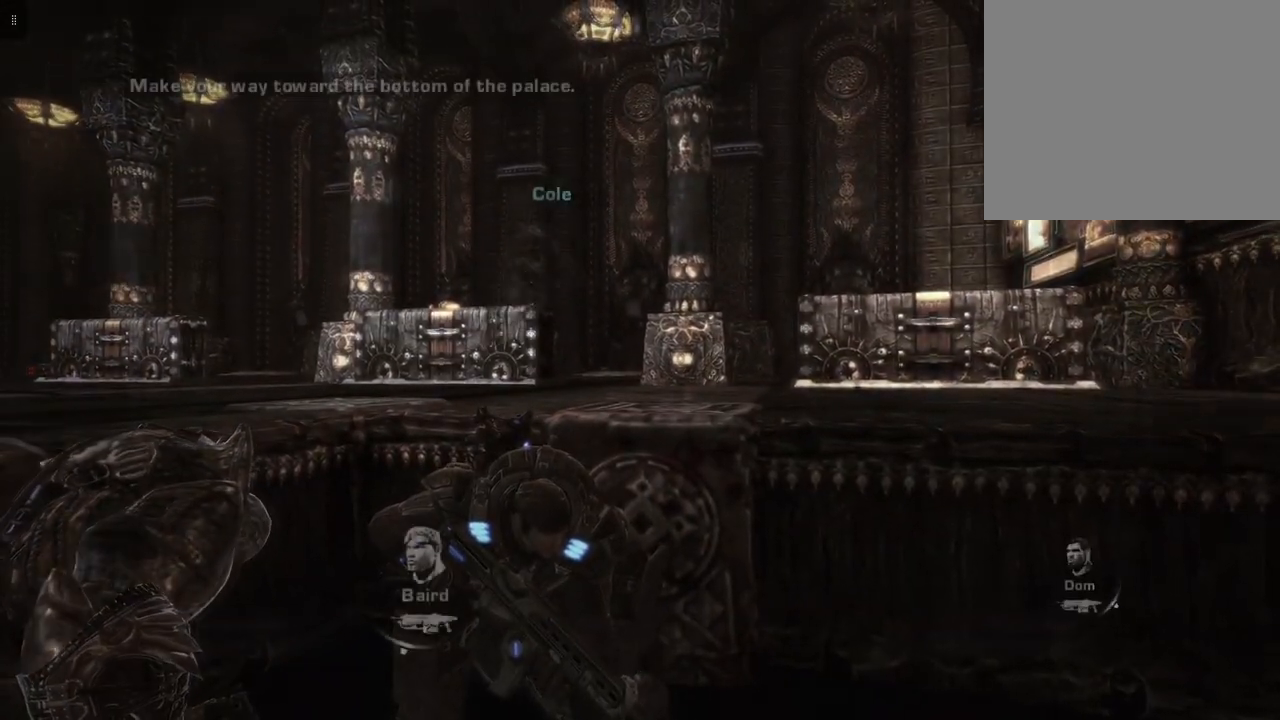
{"buttons": [], "left_stick": "center", "right_stick": "center", "events": [[483, "L1", "up"]]}
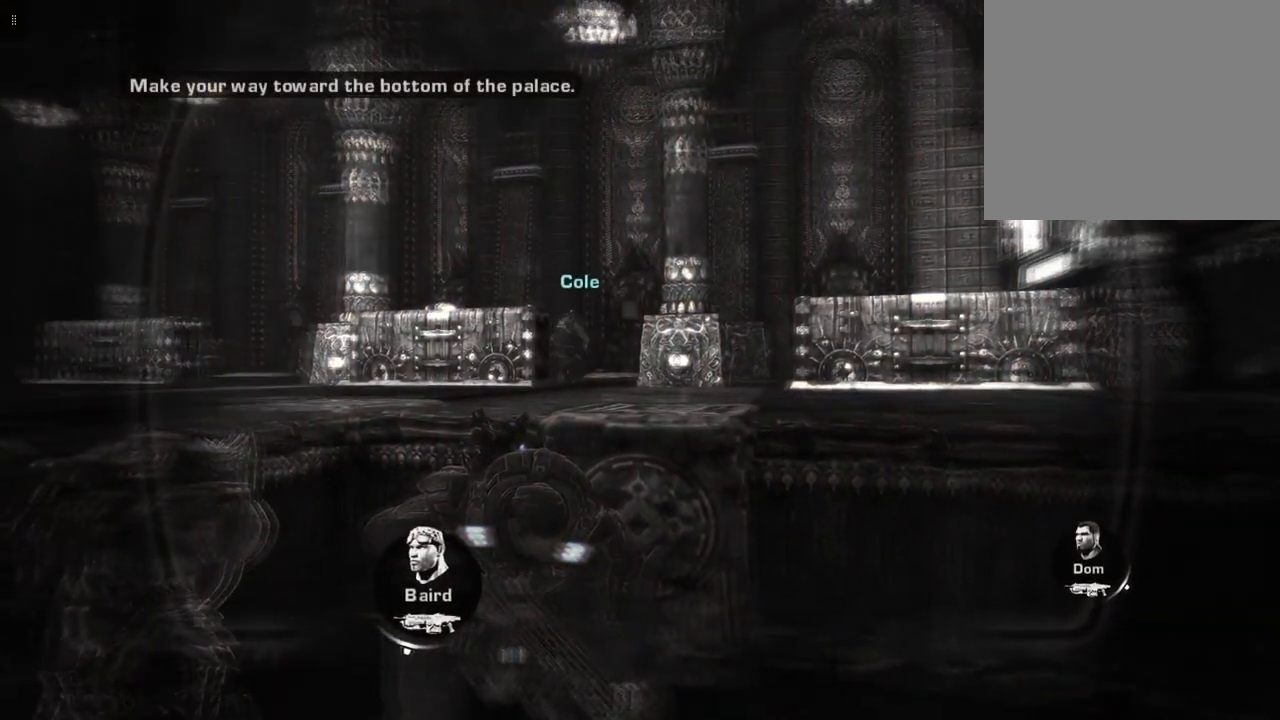
{"buttons": [], "left_stick": "center", "right_stick": "center", "events": []}
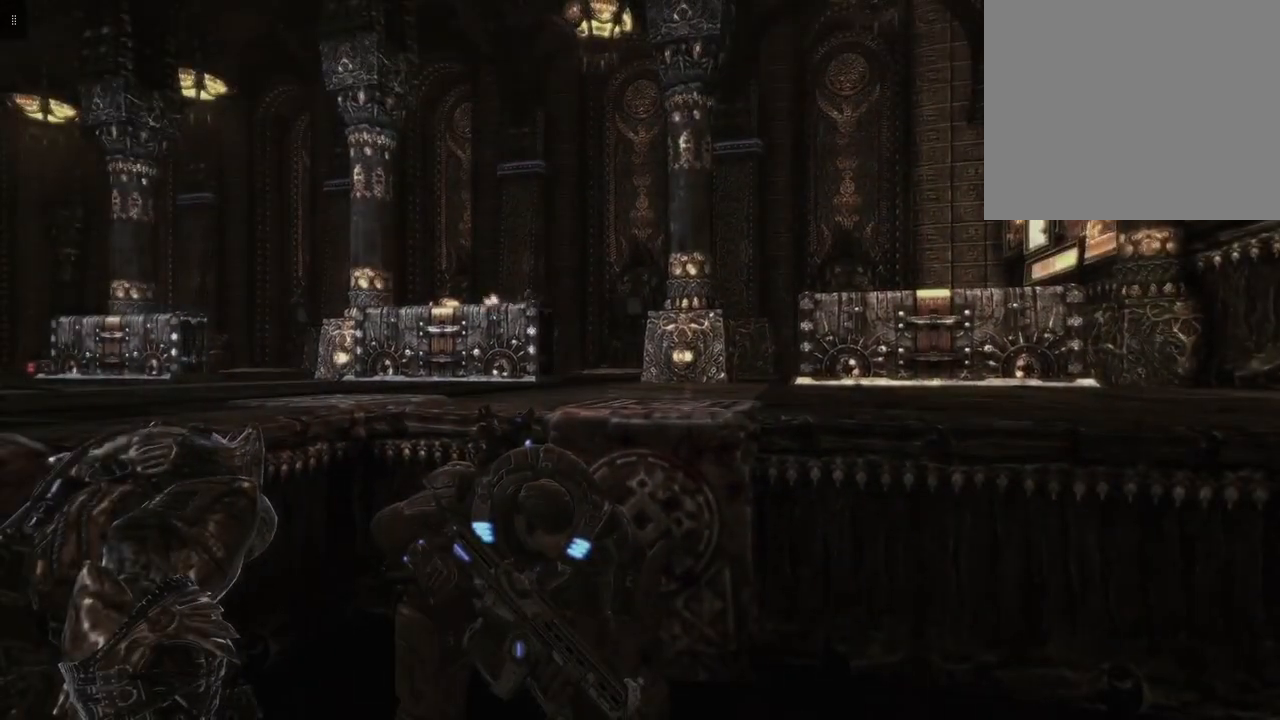
{"buttons": [], "left_stick": "left", "right_stick": "center", "events": [[150, "left_stick", "left"]]}
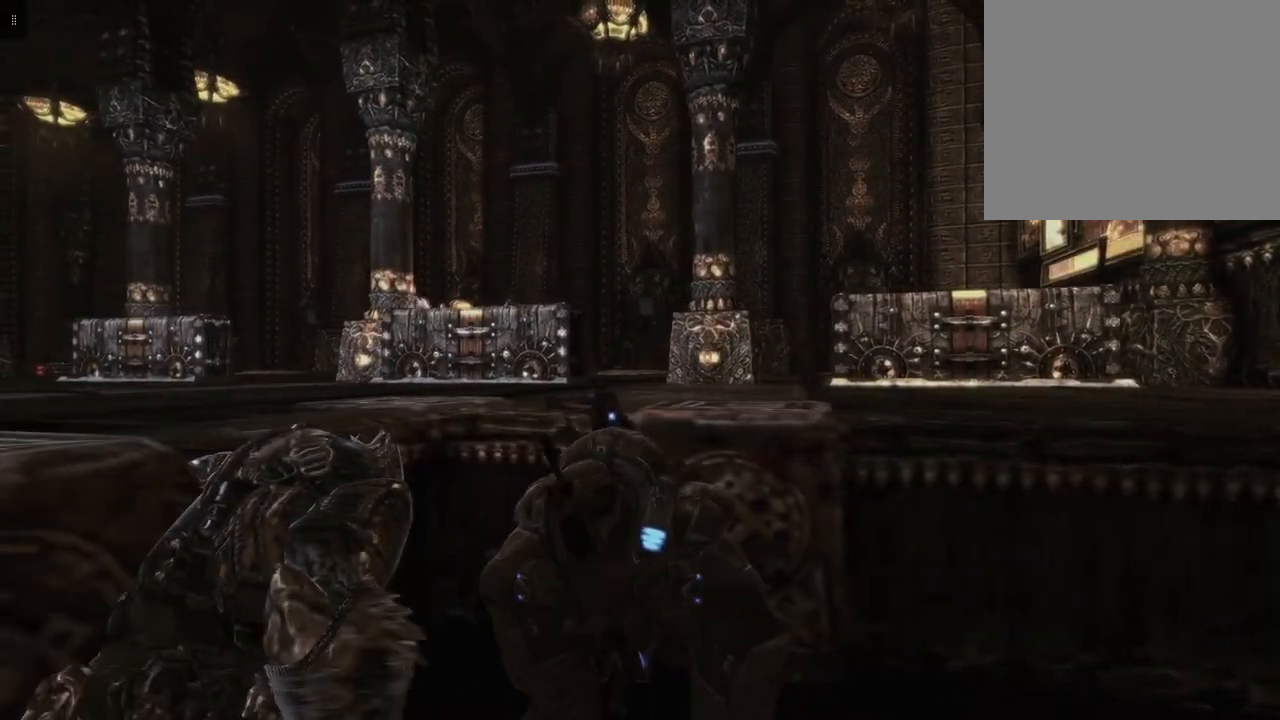
{"buttons": [], "left_stick": "center", "right_stick": "left", "events": [[367, "right_stick", "left"], [450, "left_stick", "center"]]}
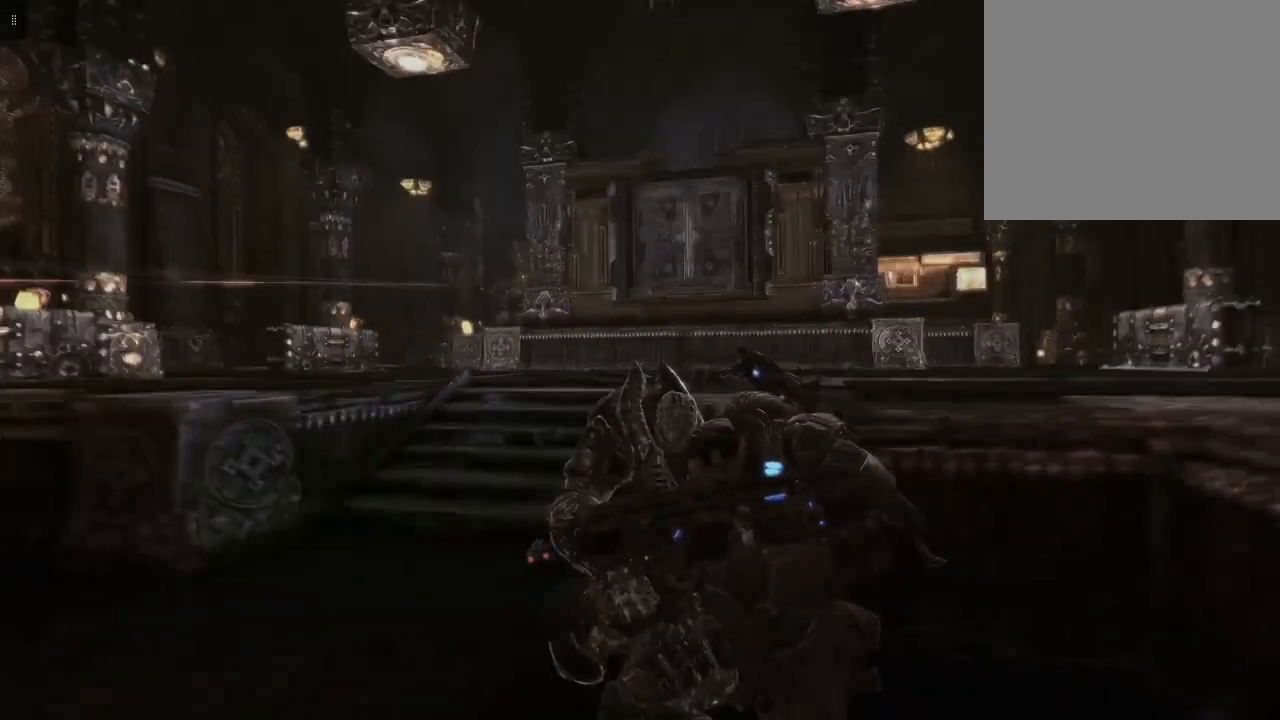
{"buttons": [], "left_stick": "center", "right_stick": "center", "events": [[33, "right_stick", "center"]]}
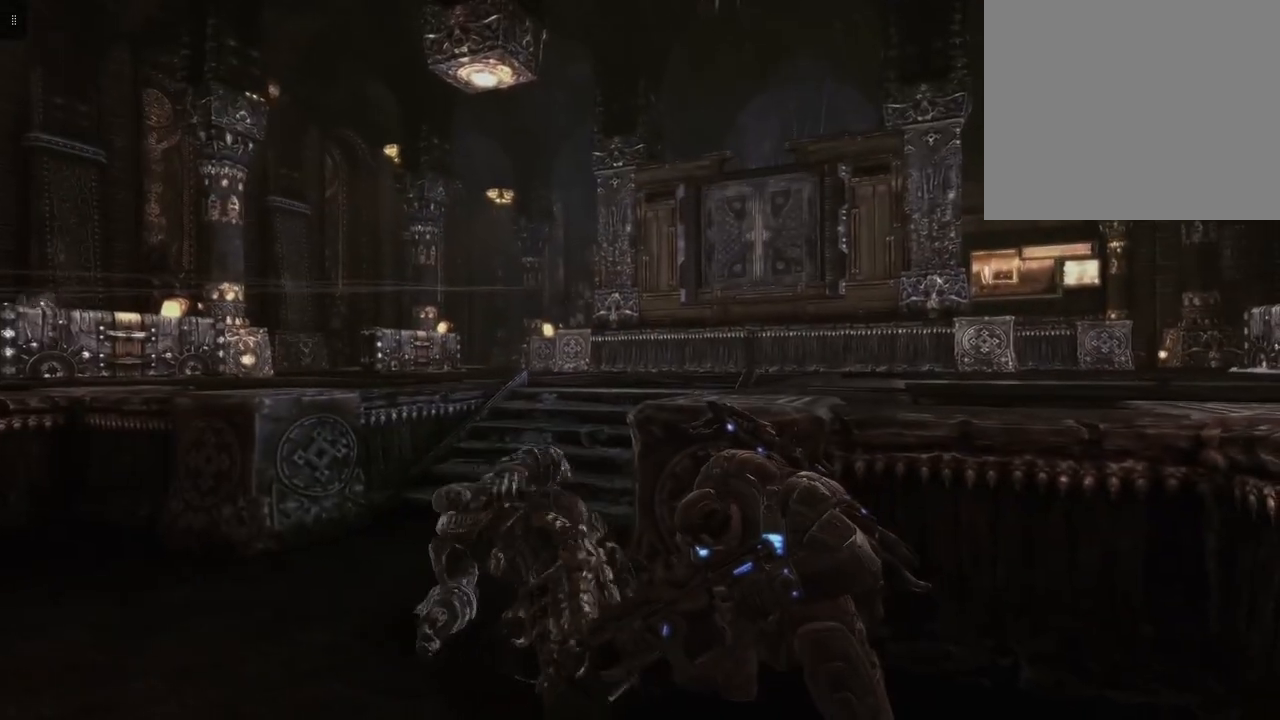
{"buttons": [], "left_stick": "center", "right_stick": "center", "events": []}
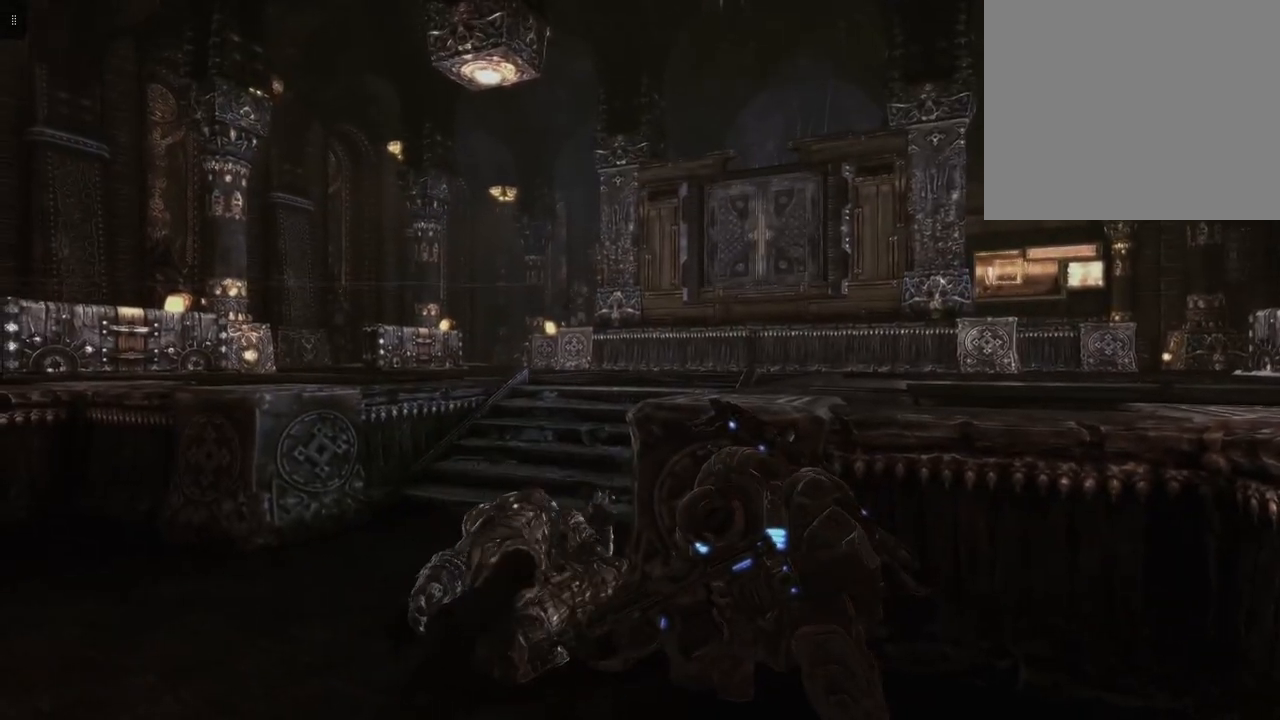
{"buttons": [], "left_stick": "center", "right_stick": "center", "events": []}
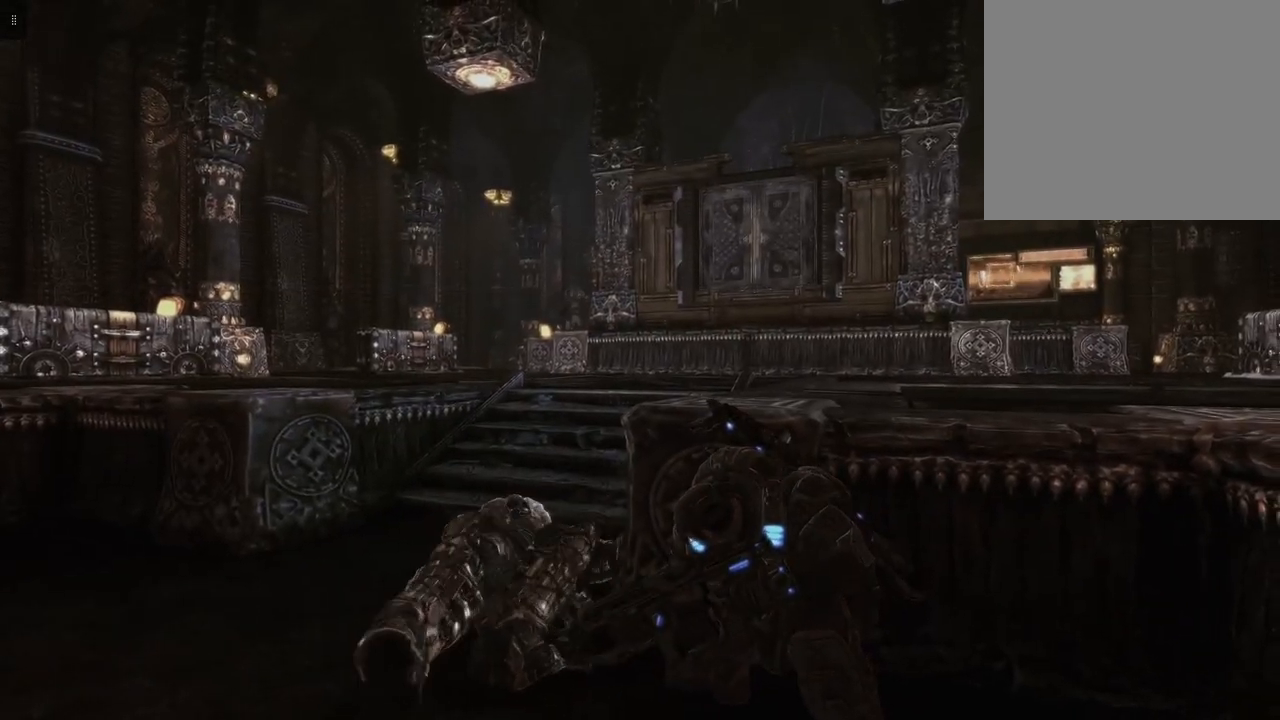
{"buttons": [], "left_stick": "left", "right_stick": "center", "events": [[217, "left_stick", "left"], [250, "right_stick", "right"], [500, "right_stick", "center"]]}
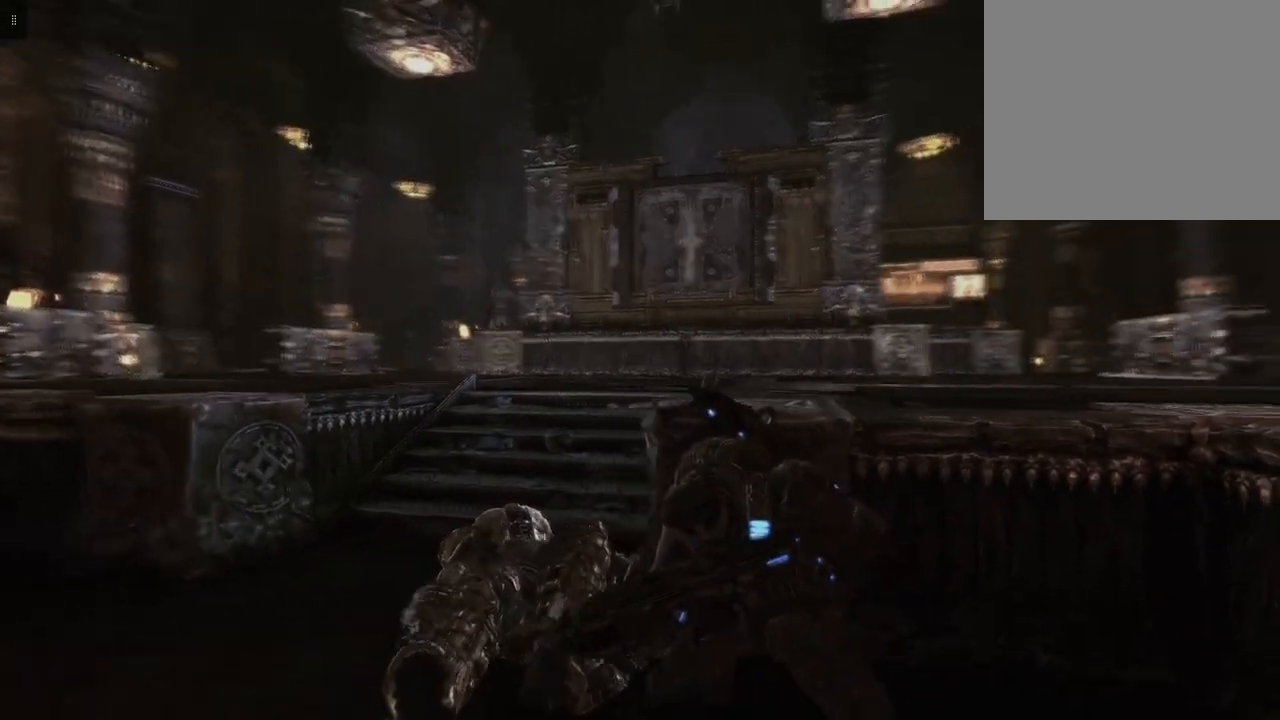
{"buttons": [], "left_stick": "center", "right_stick": "center", "events": [[283, "left_stick", "center"]]}